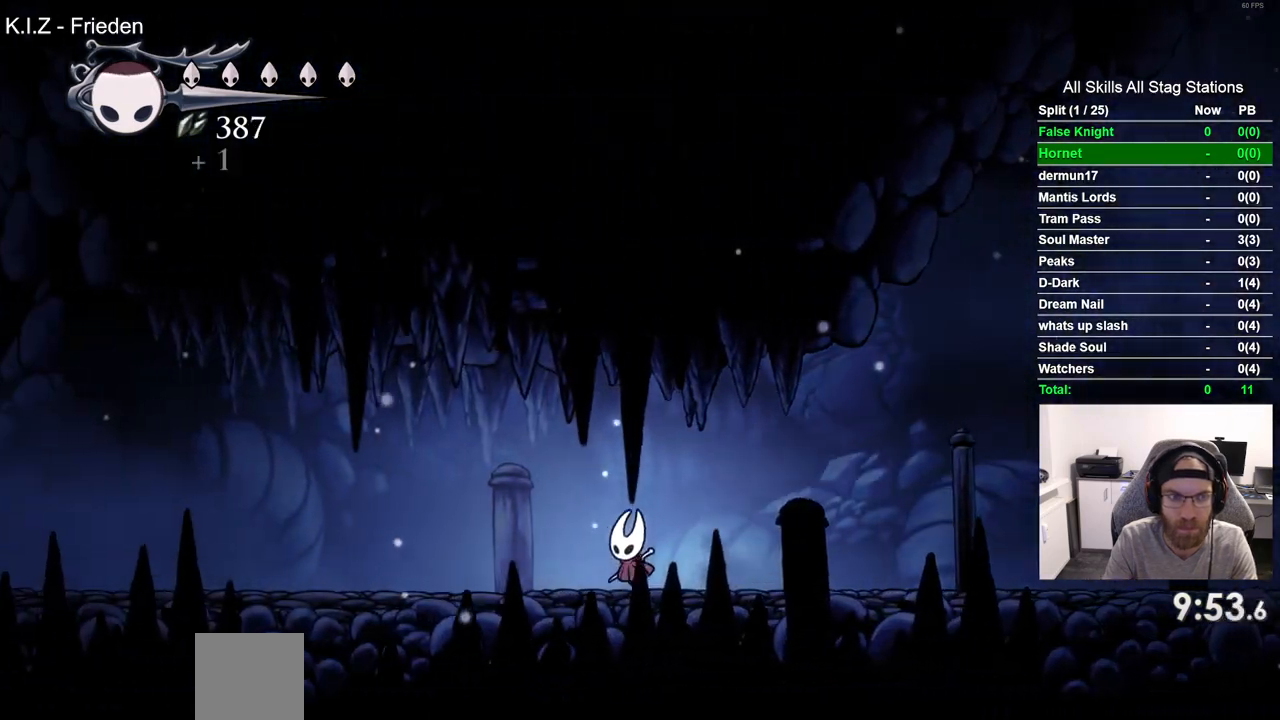
Gameplay with a controller (PlayStation layout); each line is a JSON object with the inputs held at the frame after it. "events" lists button and stick changes between this image and that frame as [ms after this image, input, new state], when the widget could be followed in between.
{"buttons": ["DPAD_LEFT"], "left_stick": "center", "right_stick": "center", "events": [[100, "CROSS", "up"], [383, "CROSS", "down"], [483, "CROSS", "up"]]}
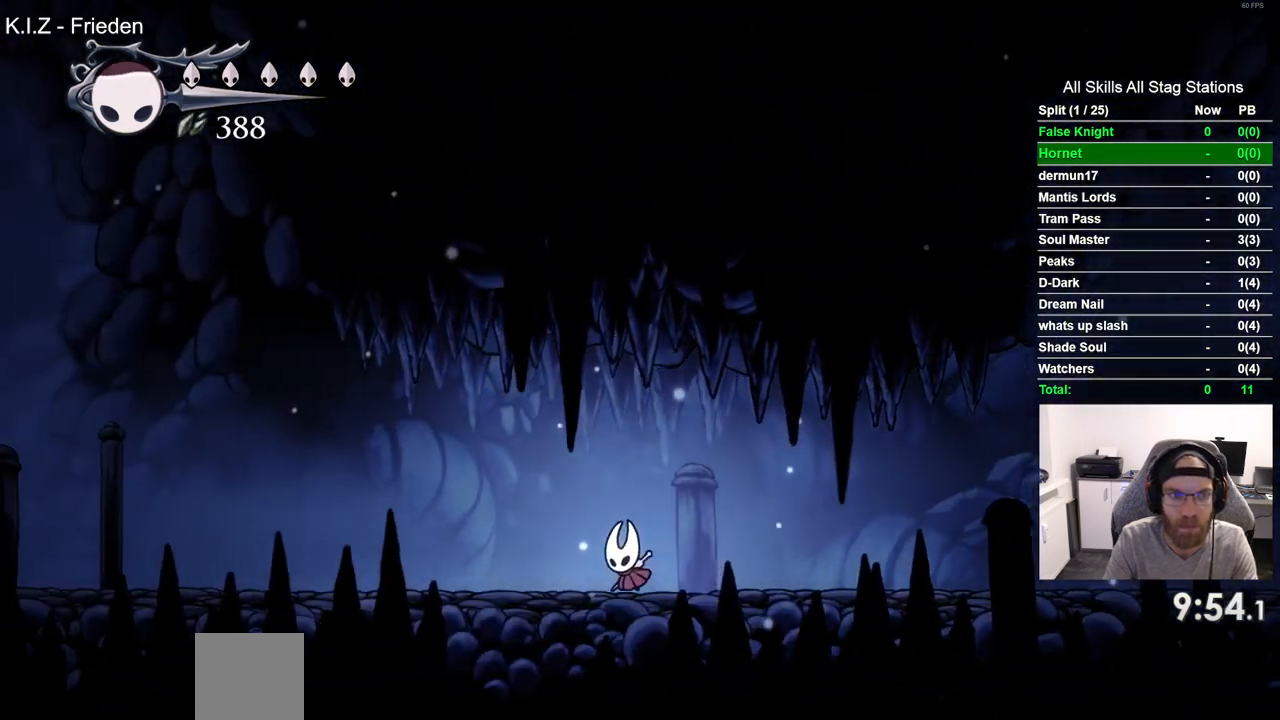
{"buttons": ["DPAD_LEFT"], "left_stick": "center", "right_stick": "center", "events": [[250, "CROSS", "down"], [333, "CROSS", "up"]]}
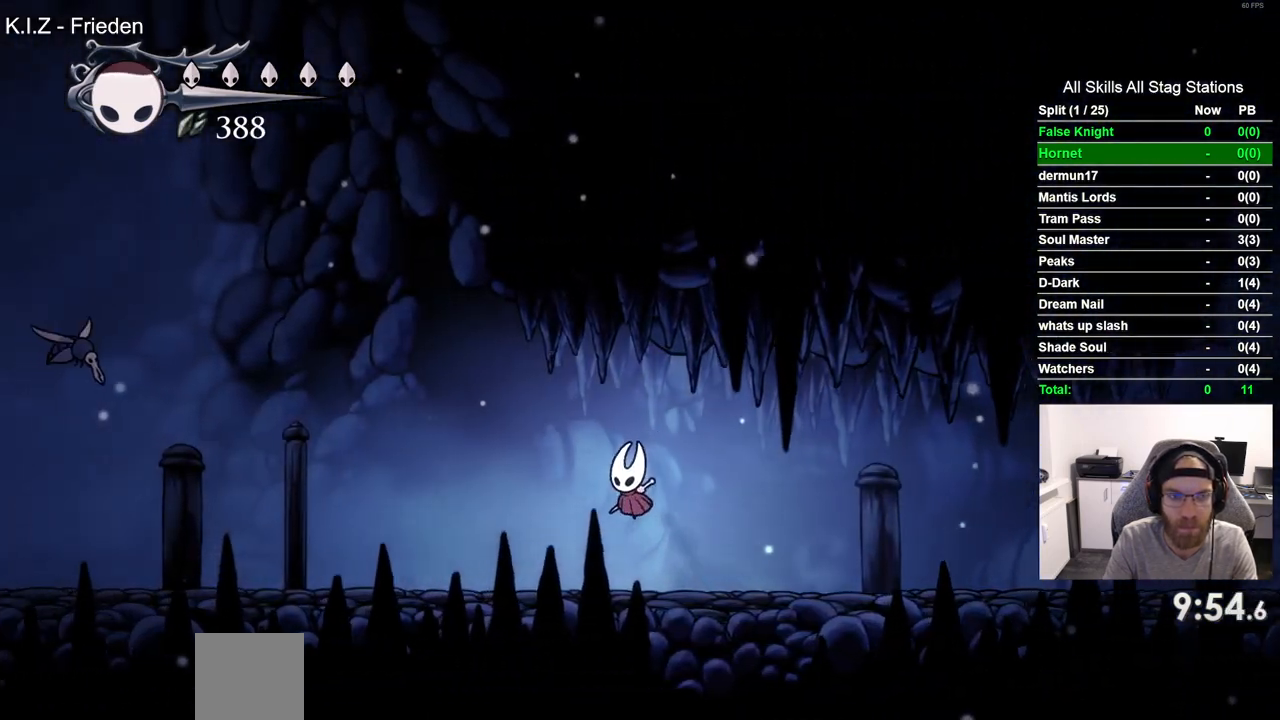
{"buttons": ["DPAD_LEFT"], "left_stick": "center", "right_stick": "center", "events": [[150, "CROSS", "down"], [283, "CROSS", "up"]]}
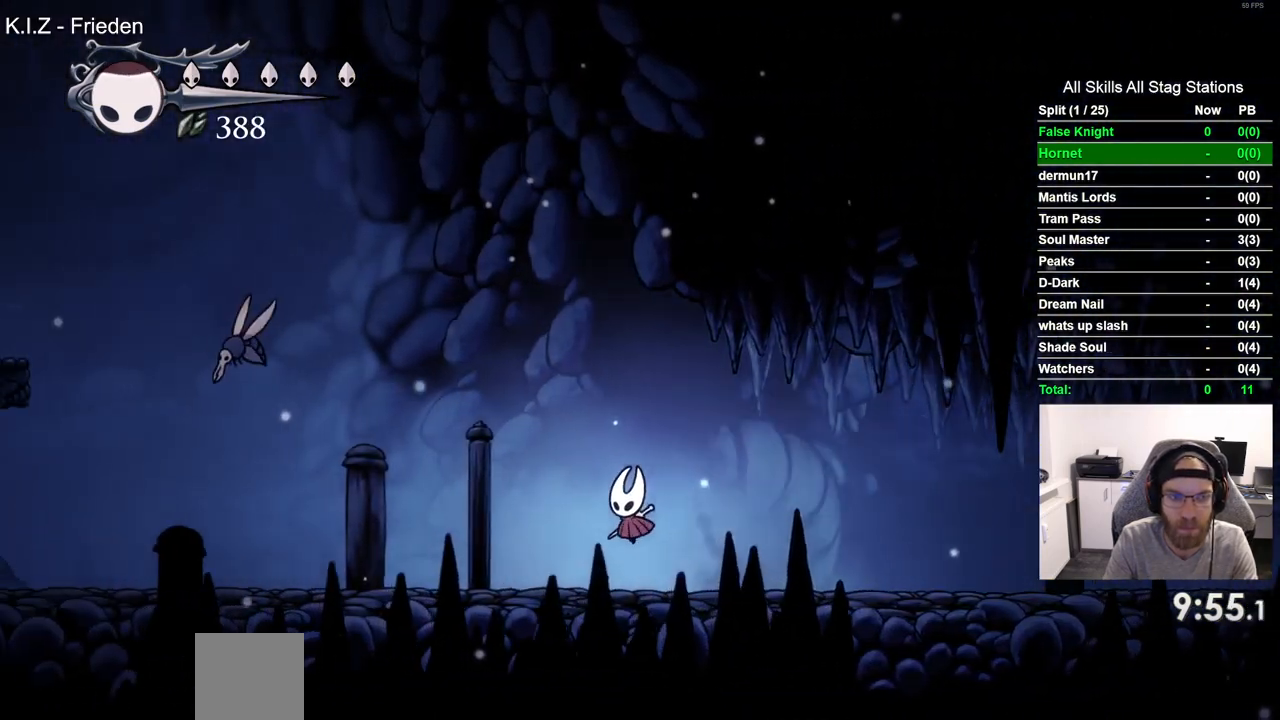
{"buttons": ["DPAD_UP", "DPAD_LEFT"], "left_stick": "center", "right_stick": "center", "events": [[250, "DPAD_UP", "down"]]}
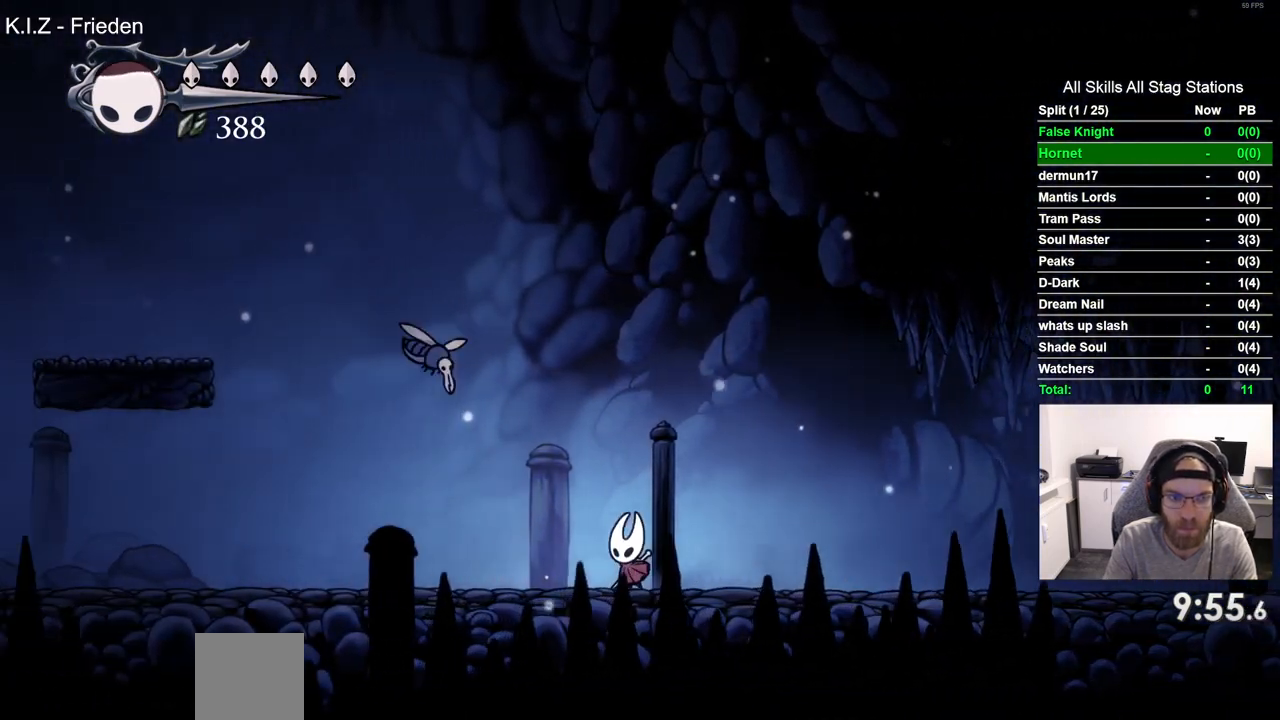
{"buttons": ["SQUARE", "DPAD_UP", "DPAD_LEFT"], "left_stick": "center", "right_stick": "center", "events": [[483, "SQUARE", "down"]]}